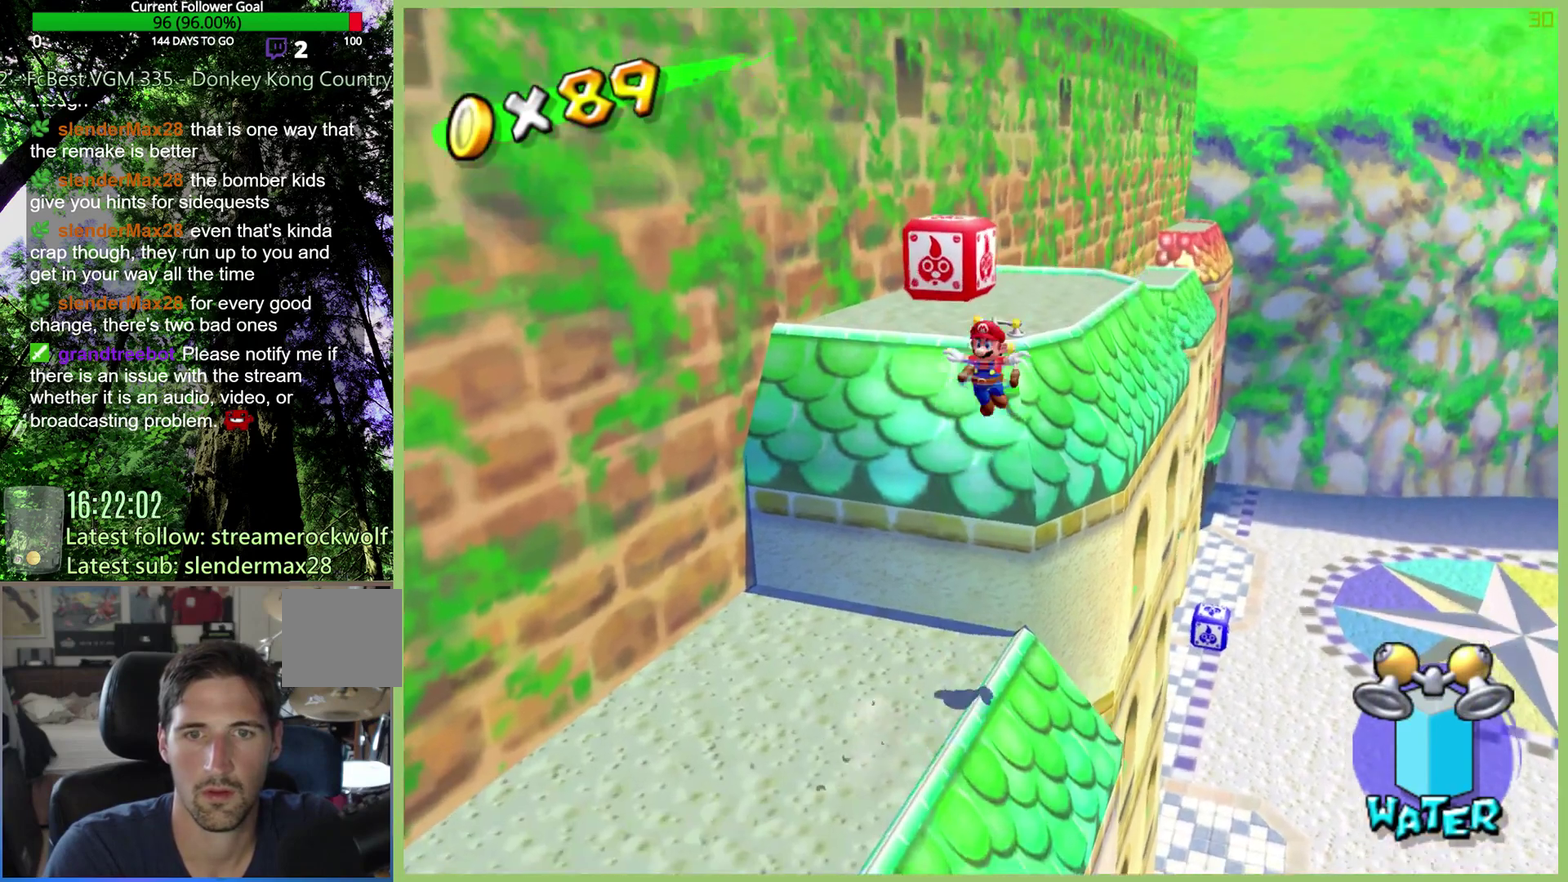
Gameplay with a controller (Xbox layout); each line is a JSON object with the inputs held at the frame after it. "events" lists button and stick changes between this image and that frame as [ms after this image, input, new state], when the widget could be followed in between. This overlay highlights the sticks when they move; stick clicks (L3 R3) are not distinguishable. Not read: A L3 R1 R3.
{"buttons": [], "left_stick": "left", "right_stick": "center", "events": [[133, "left_stick", "up-left"], [300, "left_stick", "left"]]}
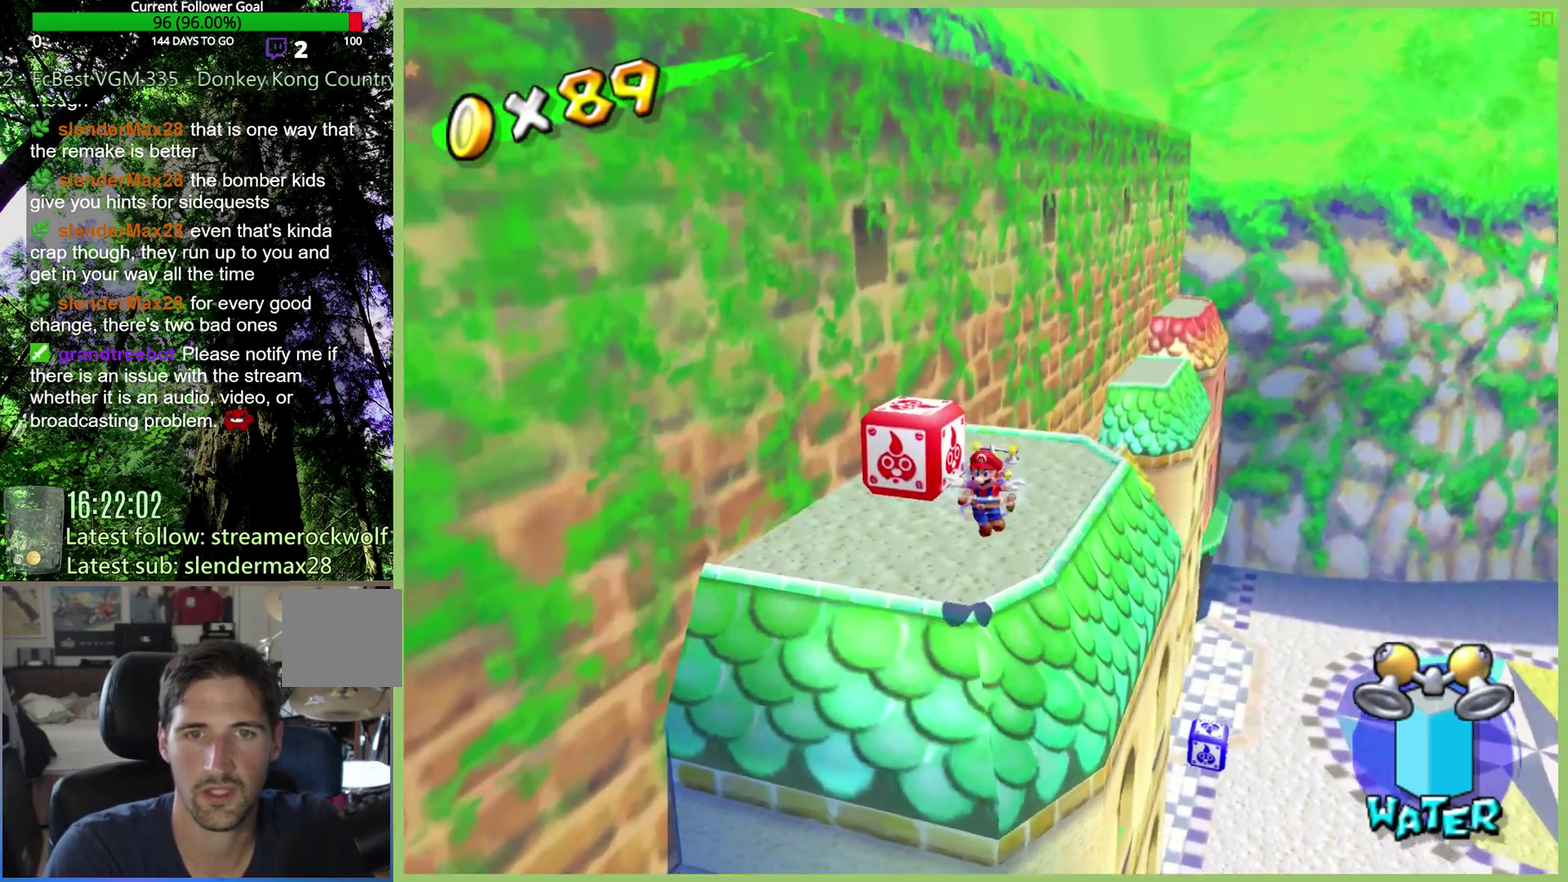
{"buttons": [], "left_stick": "up-left", "right_stick": "center", "events": [[100, "left_stick", "center"], [233, "left_stick", "up"], [333, "left_stick", "up-left"]]}
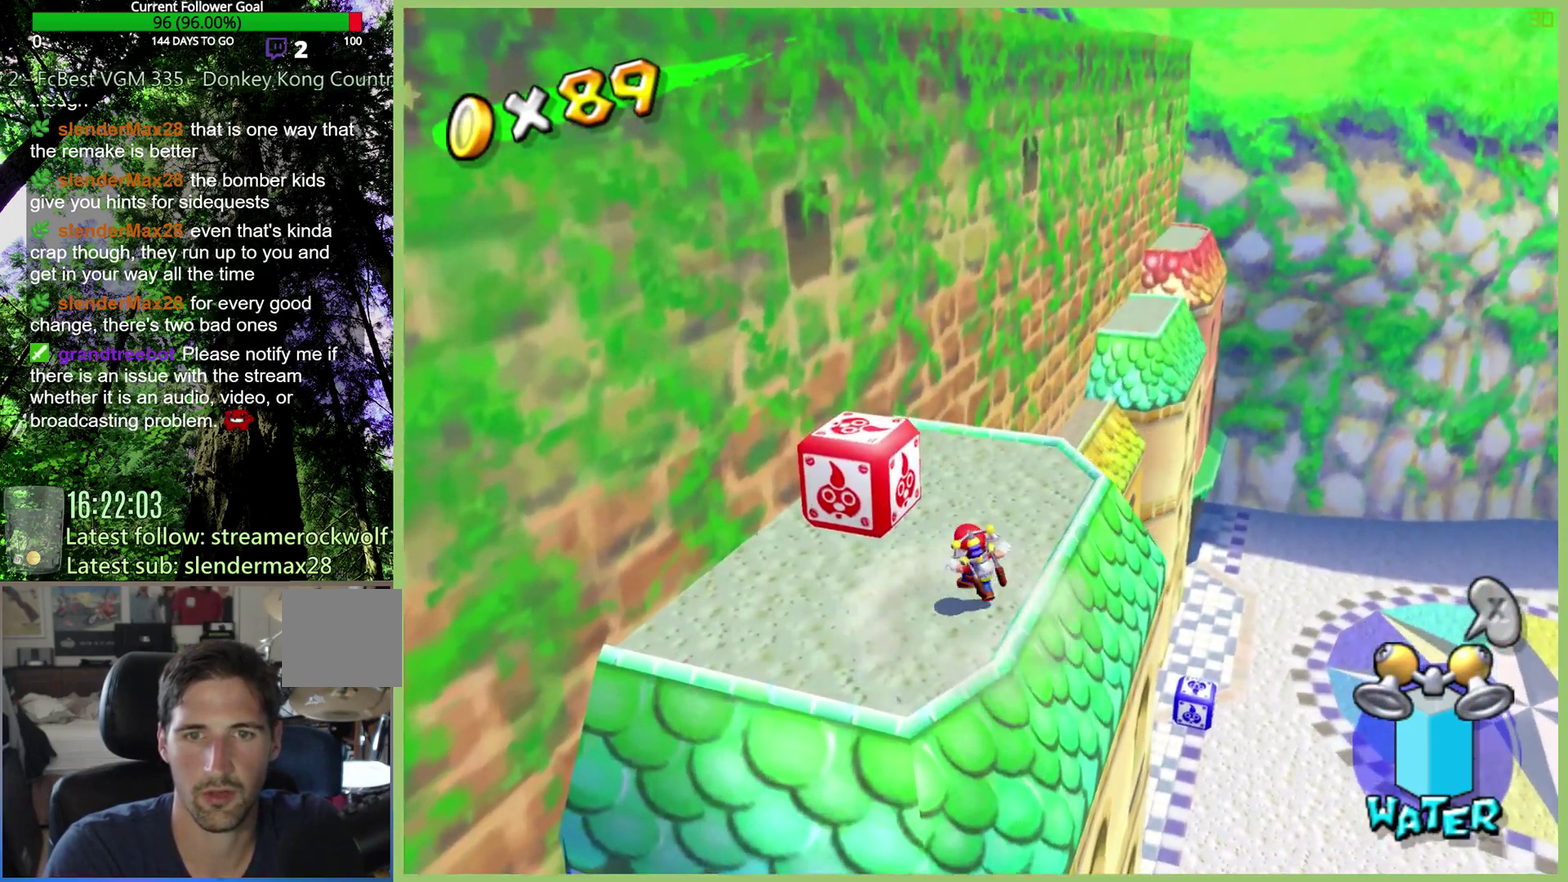
{"buttons": [], "left_stick": "down", "right_stick": "center", "events": [[133, "left_stick", "left"], [367, "left_stick", "down-left"], [433, "left_stick", "down"]]}
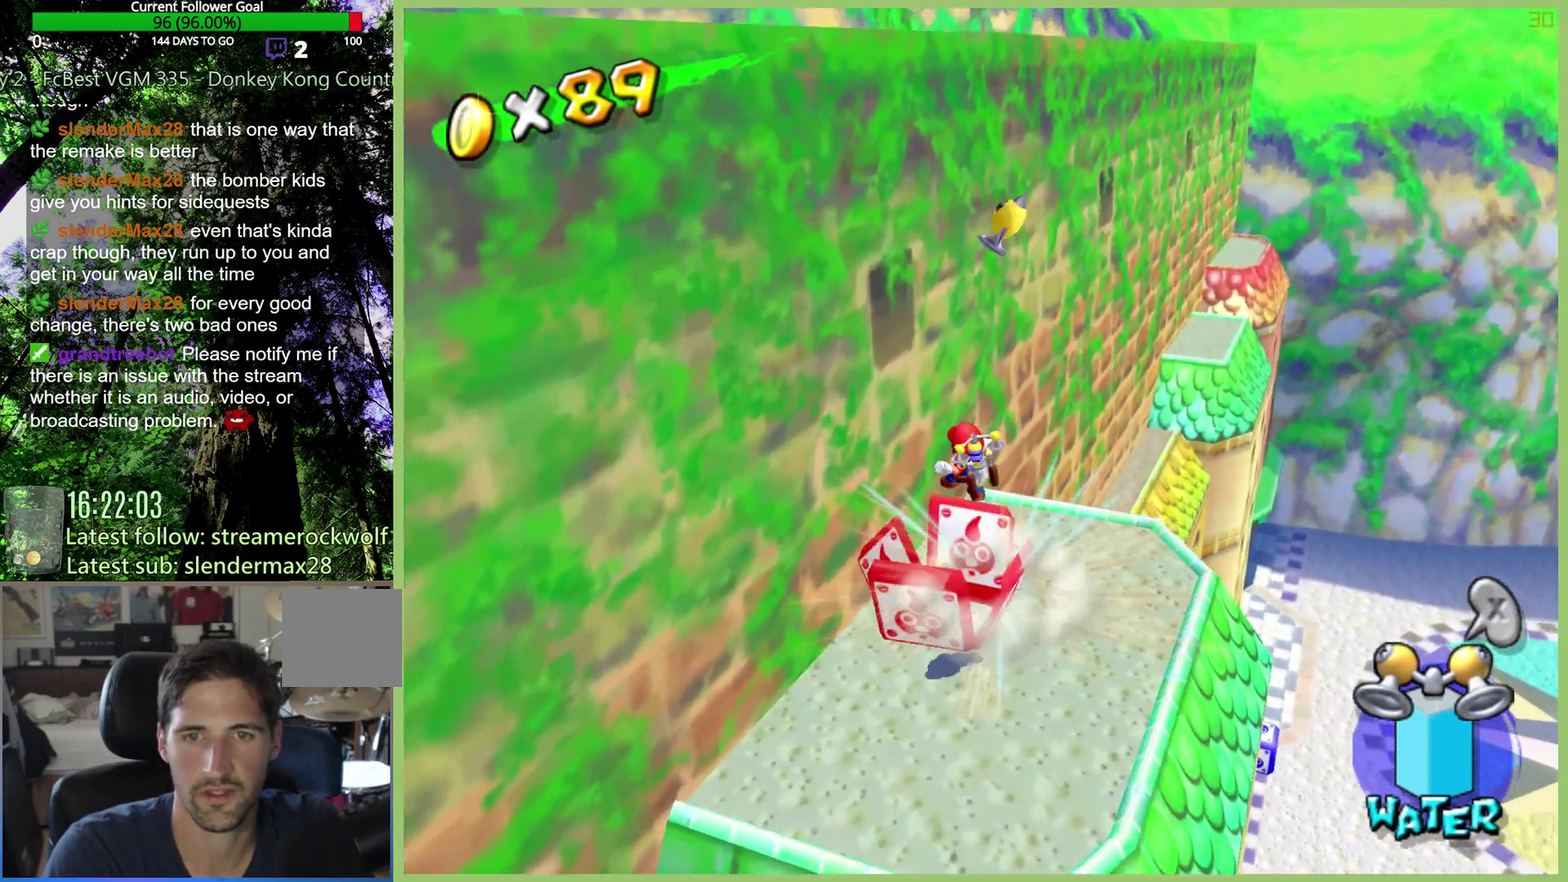
{"buttons": [], "left_stick": "up-right", "right_stick": "center", "events": [[33, "left_stick", "down-right"], [433, "left_stick", "up-right"]]}
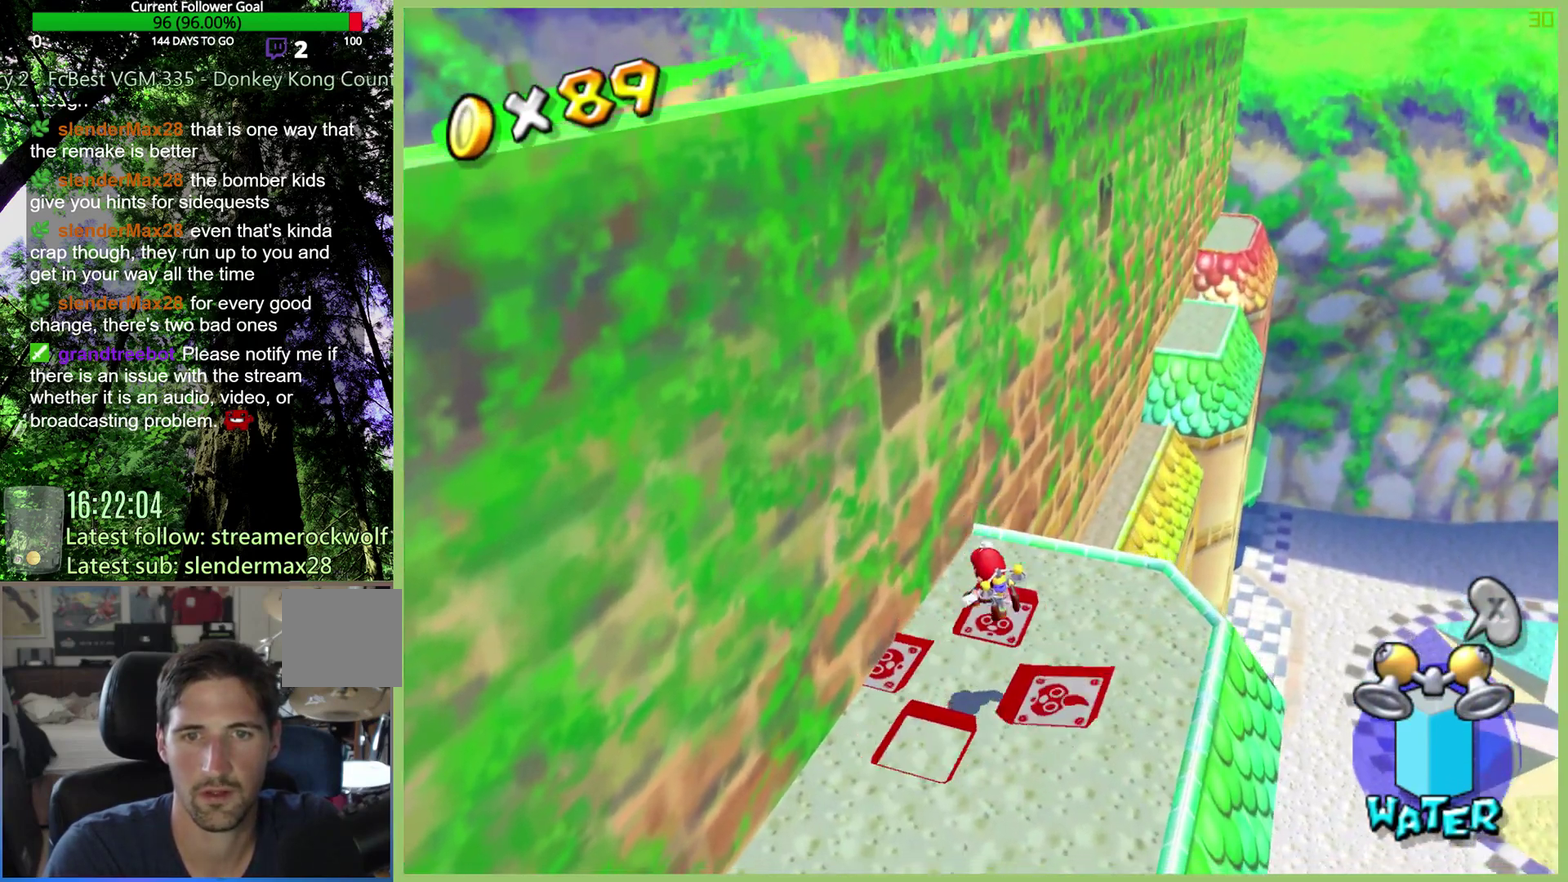
{"buttons": [], "left_stick": "up-right", "right_stick": "center", "events": []}
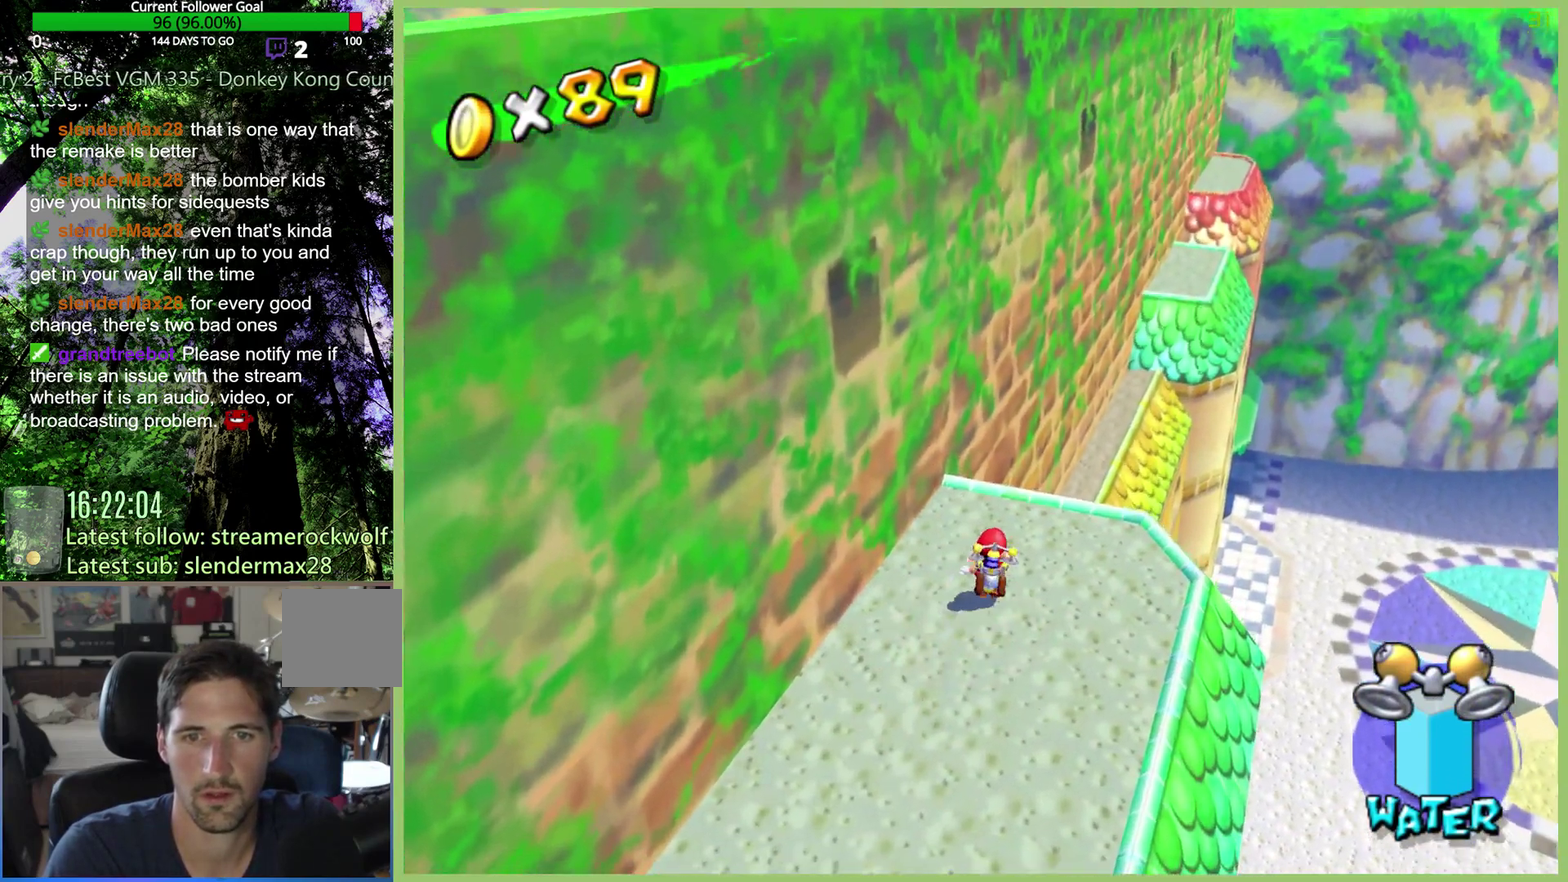
{"buttons": [], "left_stick": "up", "right_stick": "center", "events": [[467, "left_stick", "up"]]}
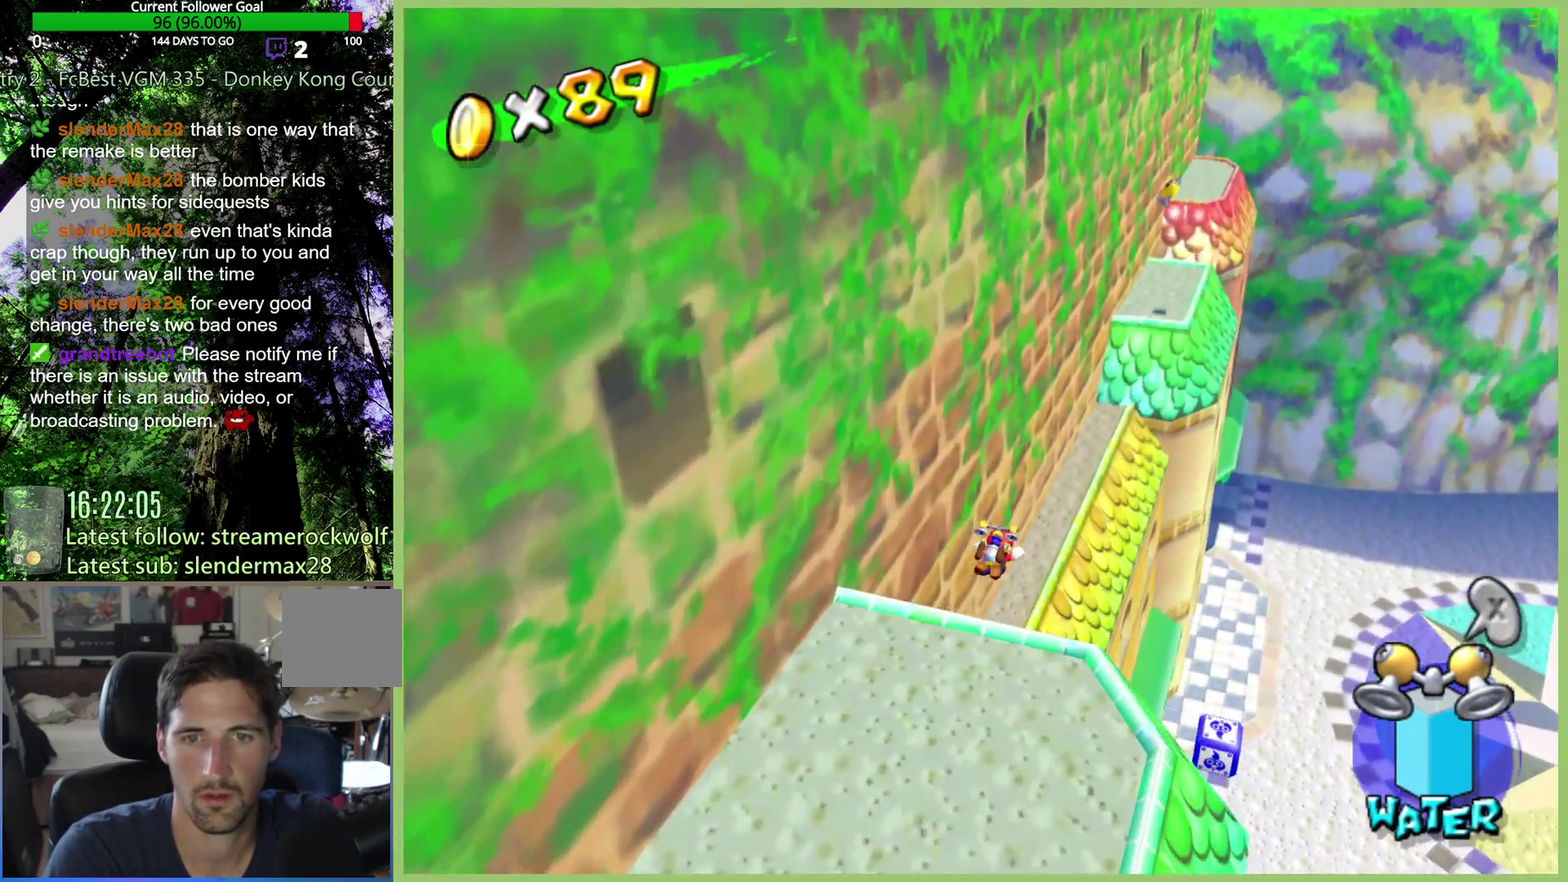
{"buttons": [], "left_stick": "up", "right_stick": "center", "events": []}
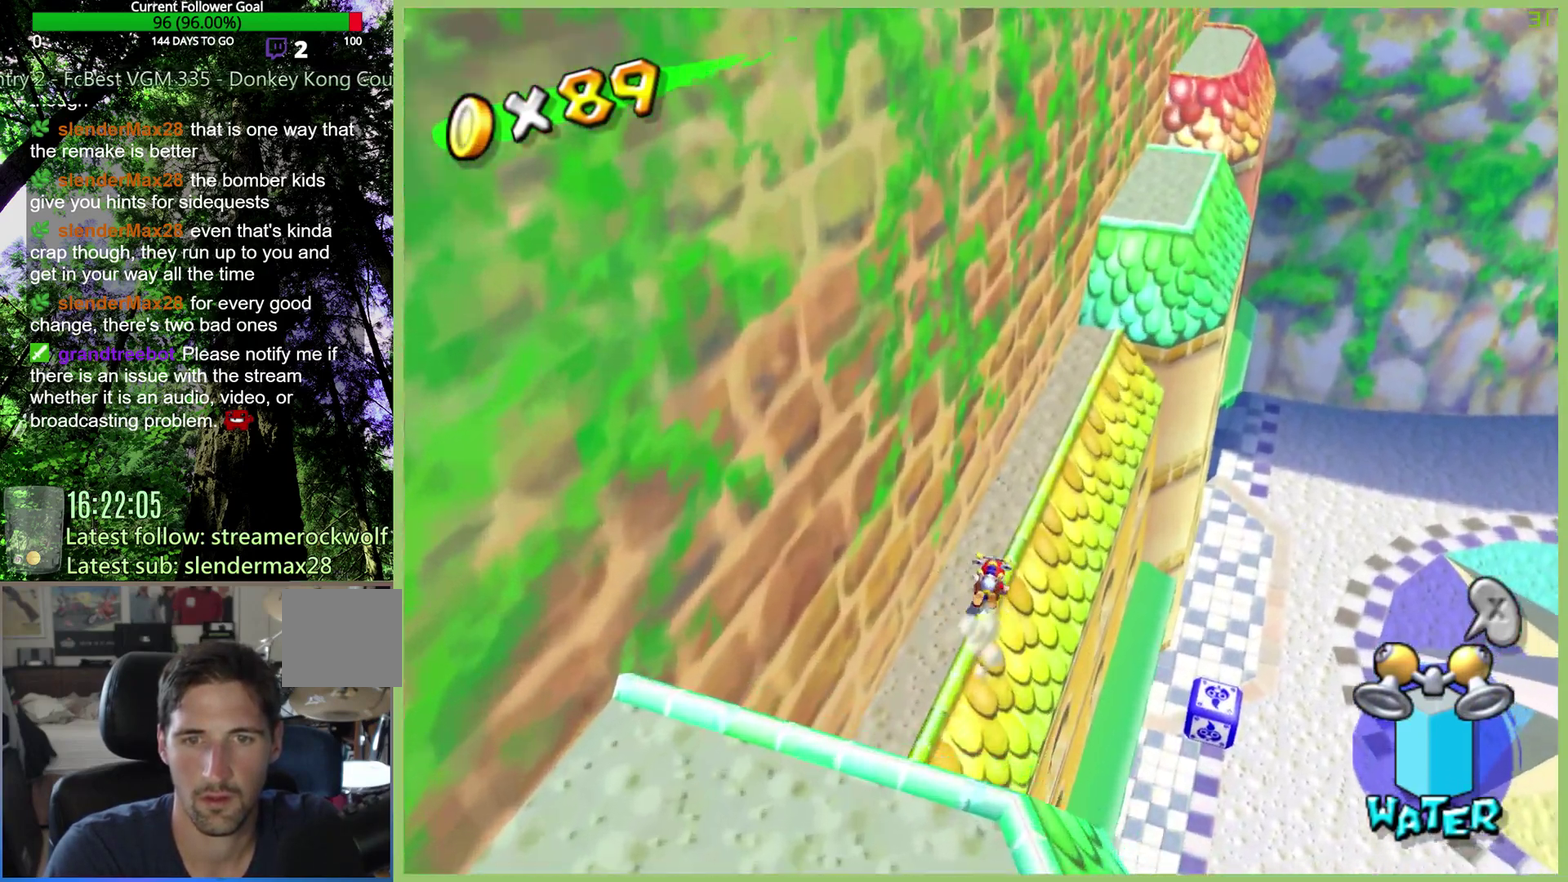
{"buttons": [], "left_stick": "up-right", "right_stick": "center", "events": [[233, "left_stick", "up-right"]]}
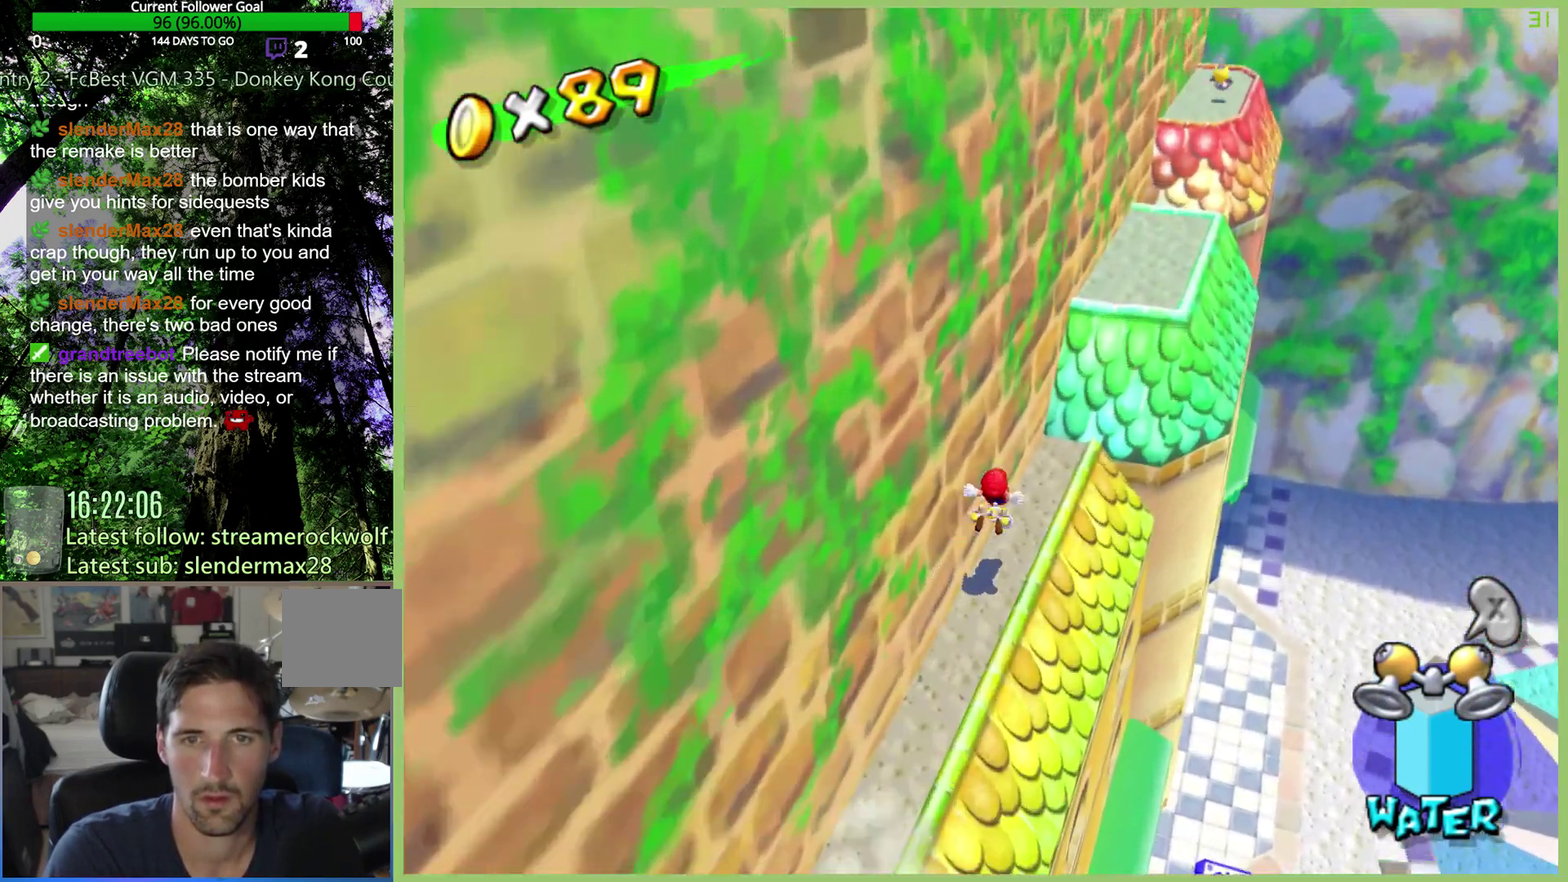
{"buttons": [], "left_stick": "up-right", "right_stick": "center", "events": []}
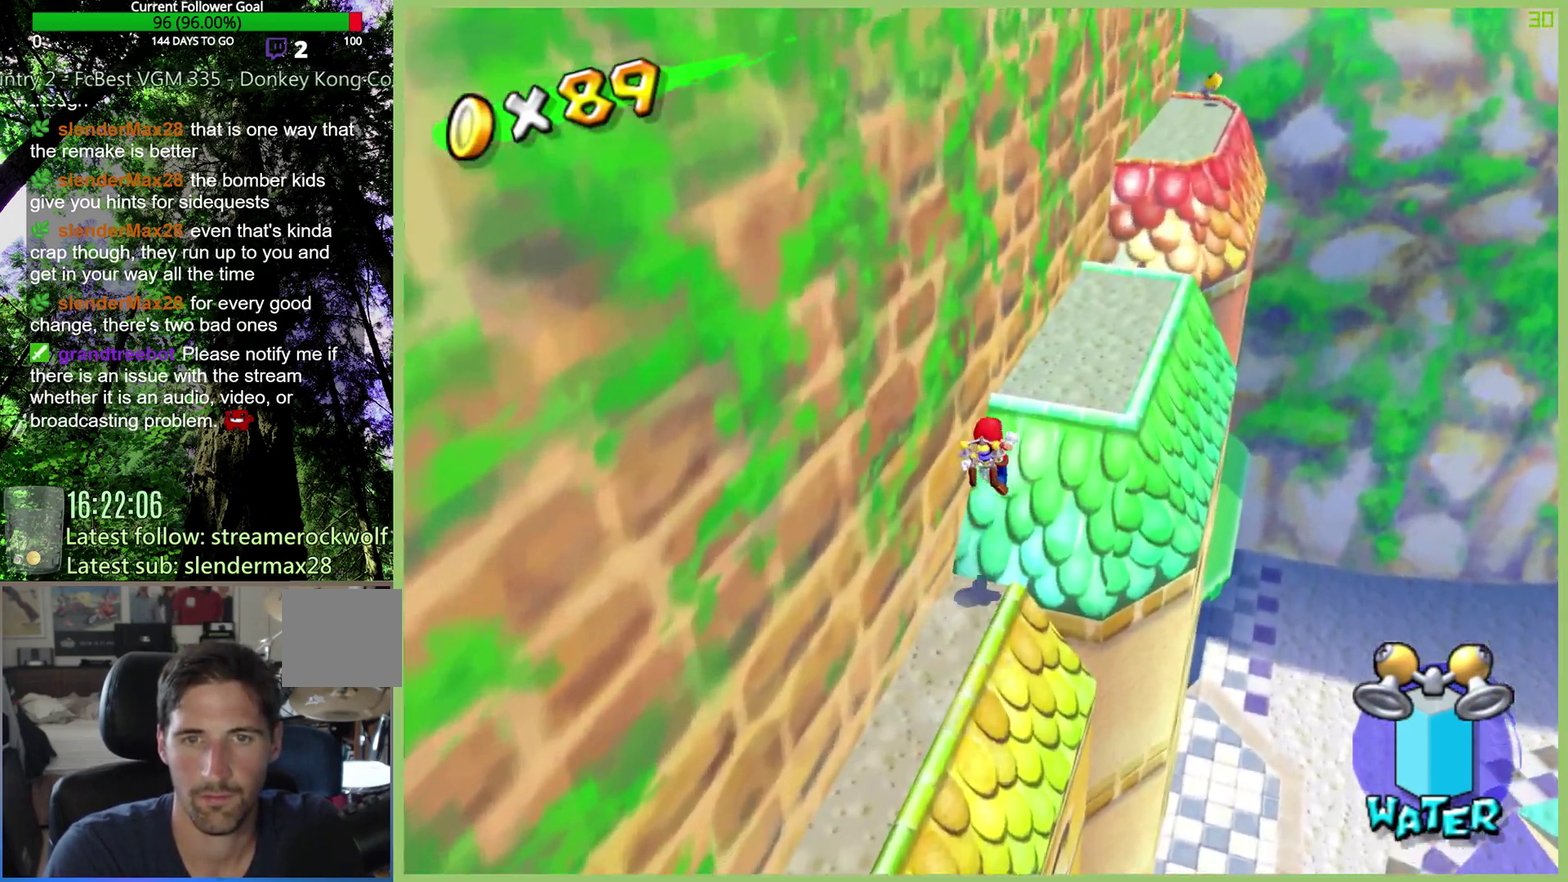
{"buttons": [], "left_stick": "up-right", "right_stick": "center", "events": [[167, "X", "down"], [167, "left_stick", "up"], [267, "X", "up"], [467, "left_stick", "up-right"]]}
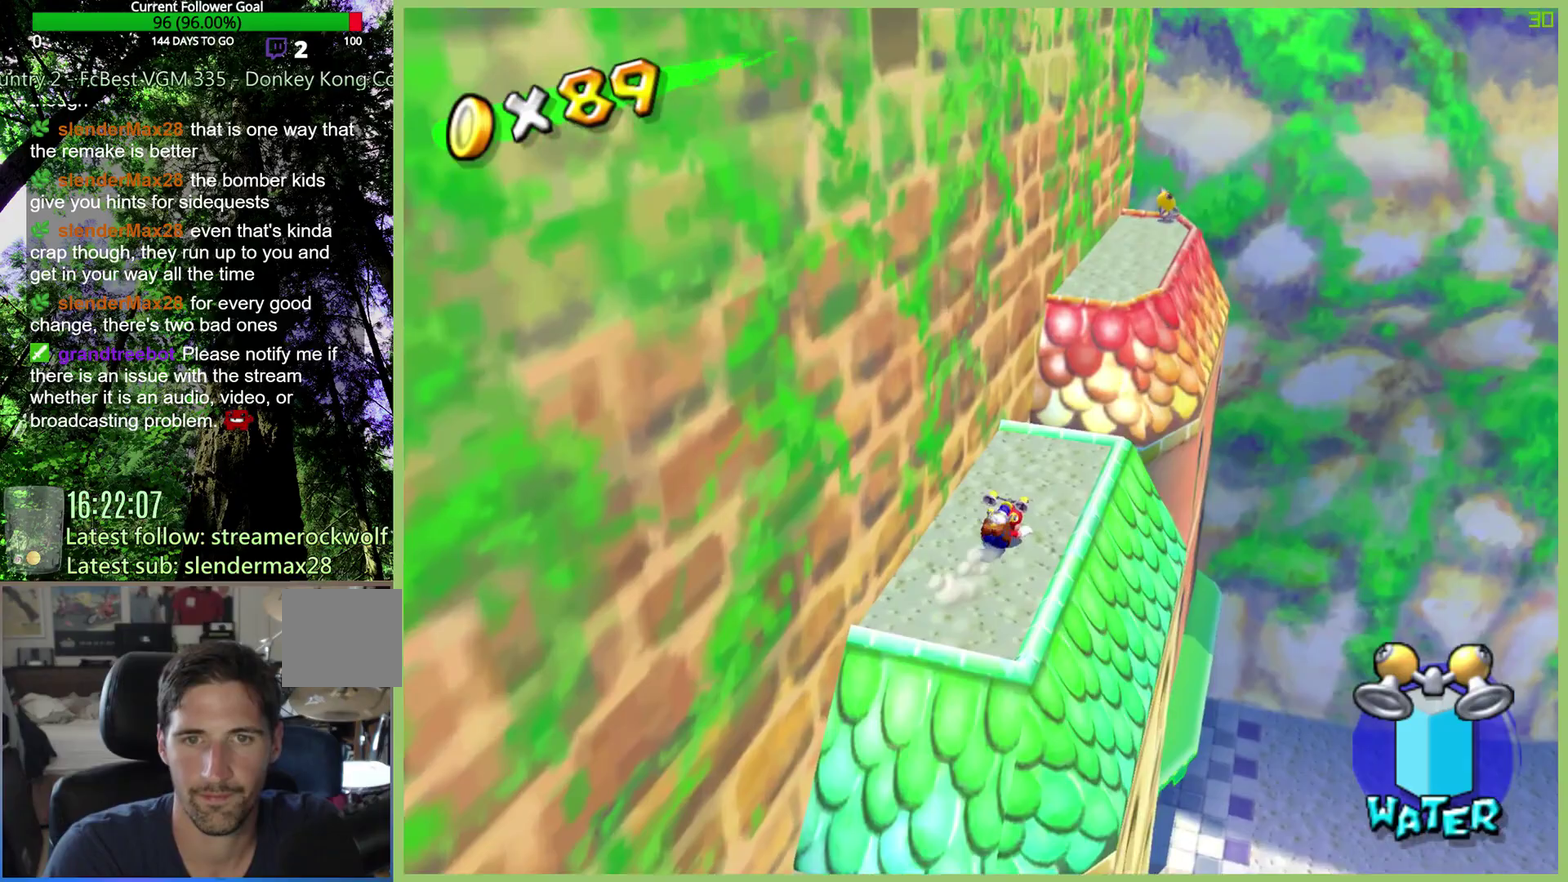
{"buttons": [], "left_stick": "up", "right_stick": "center", "events": [[133, "left_stick", "up"]]}
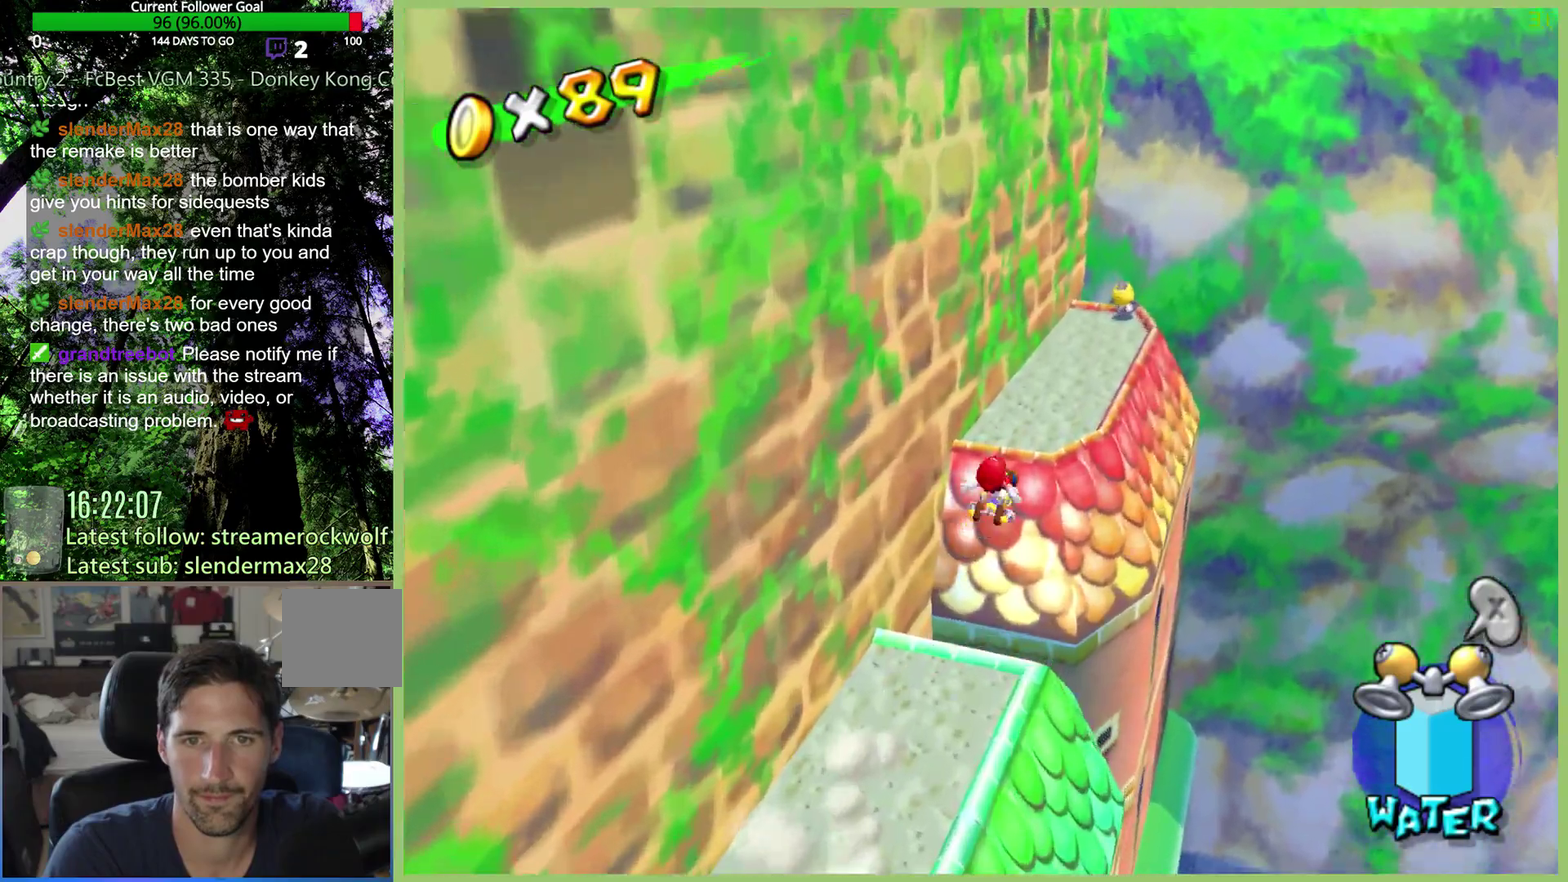
{"buttons": [], "left_stick": "up-right", "right_stick": "center", "events": [[400, "left_stick", "up-right"]]}
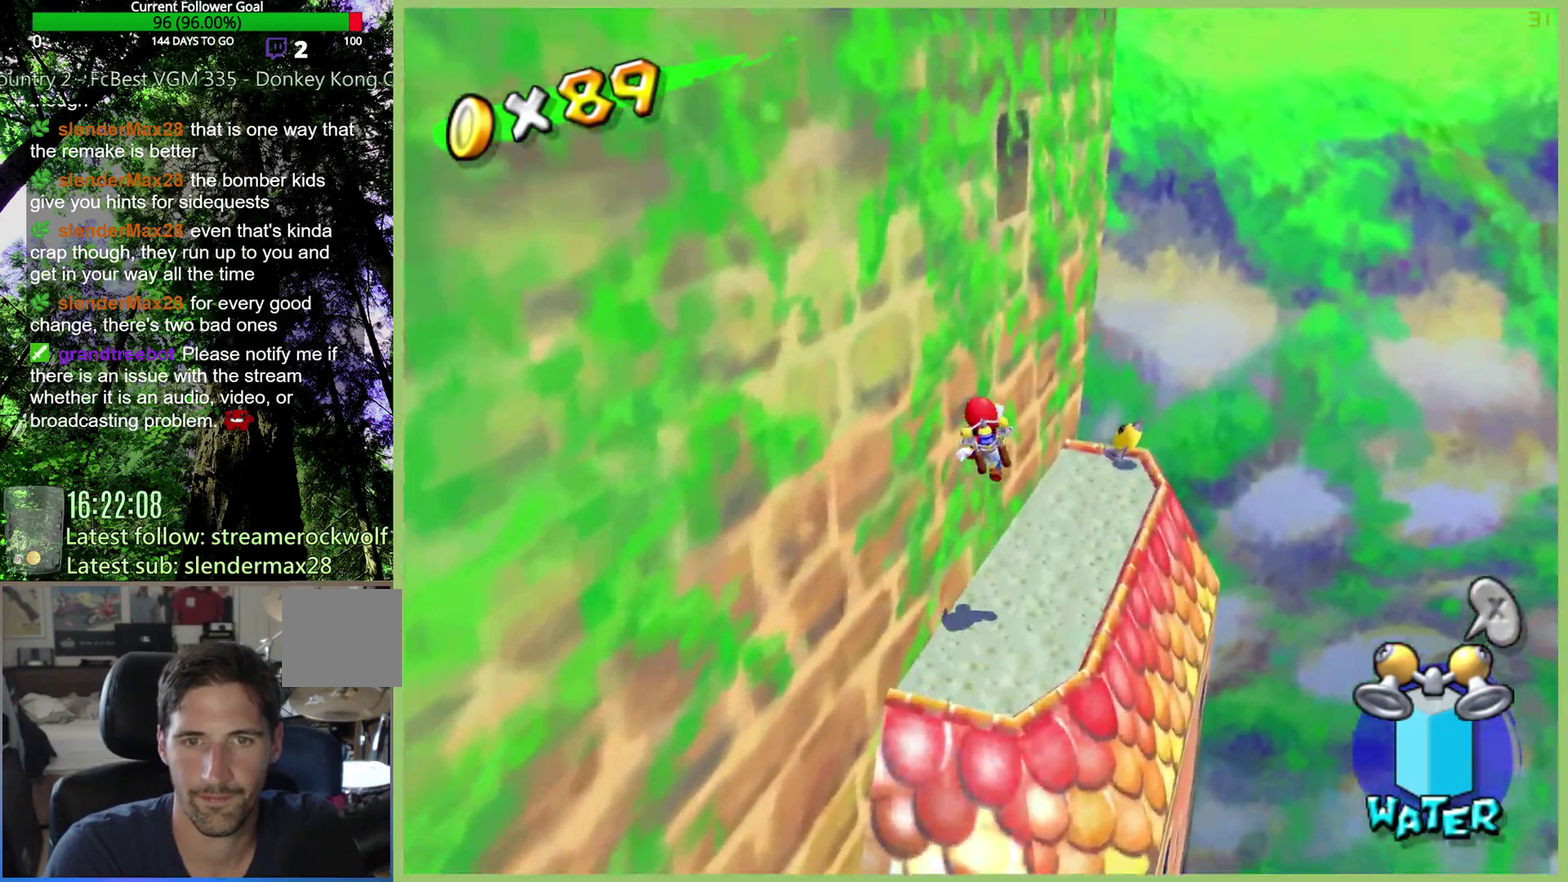
{"buttons": [], "left_stick": "up-right", "right_stick": "center", "events": []}
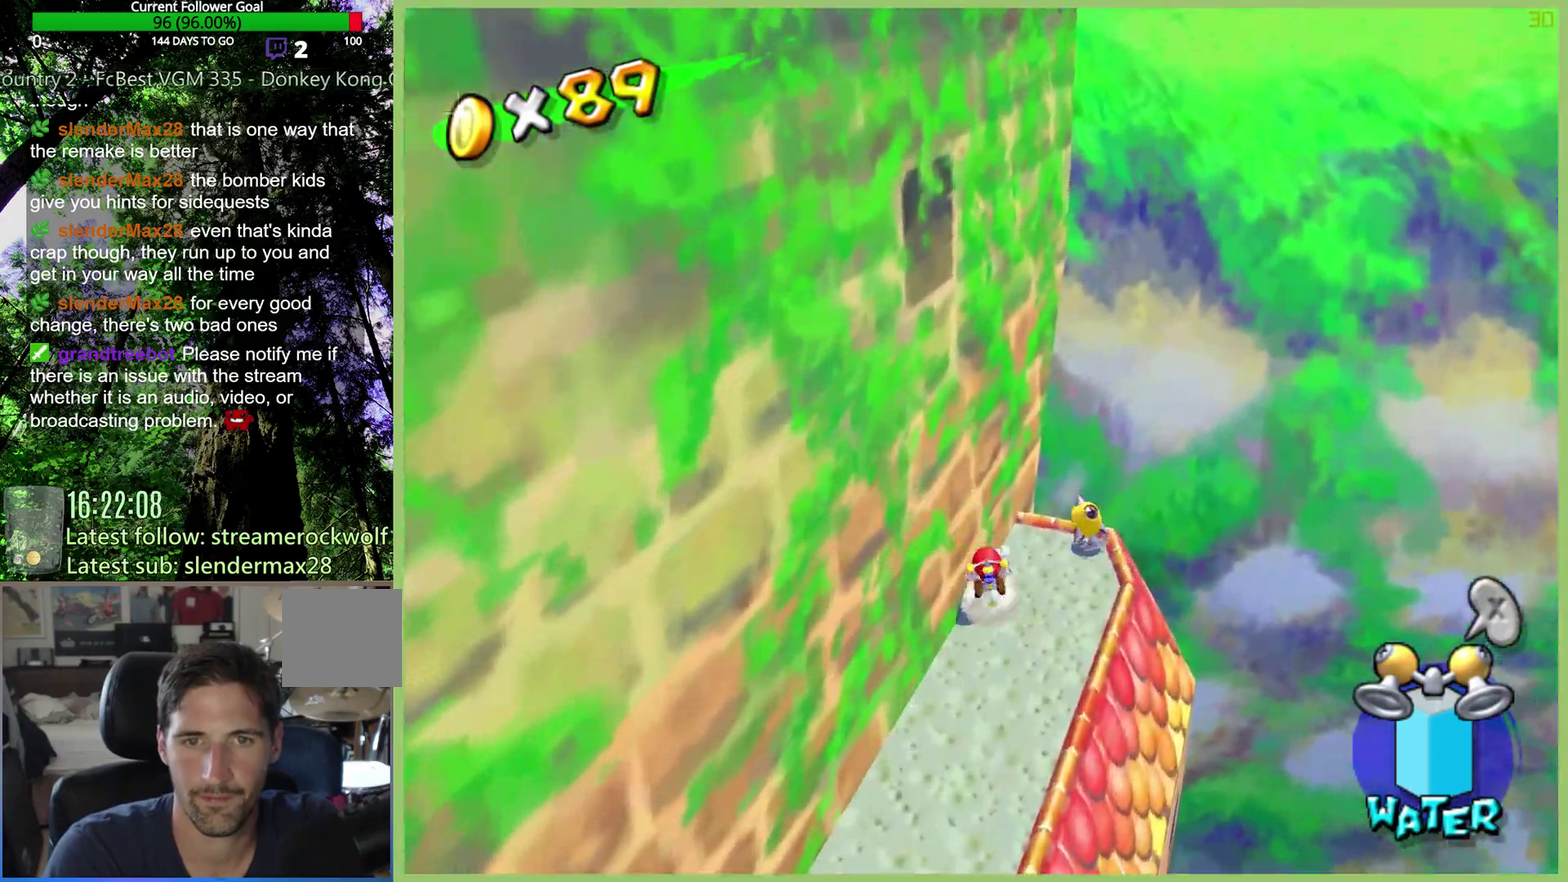
{"buttons": [], "left_stick": "center", "right_stick": "center", "events": [[267, "left_stick", "right"], [433, "left_stick", "center"]]}
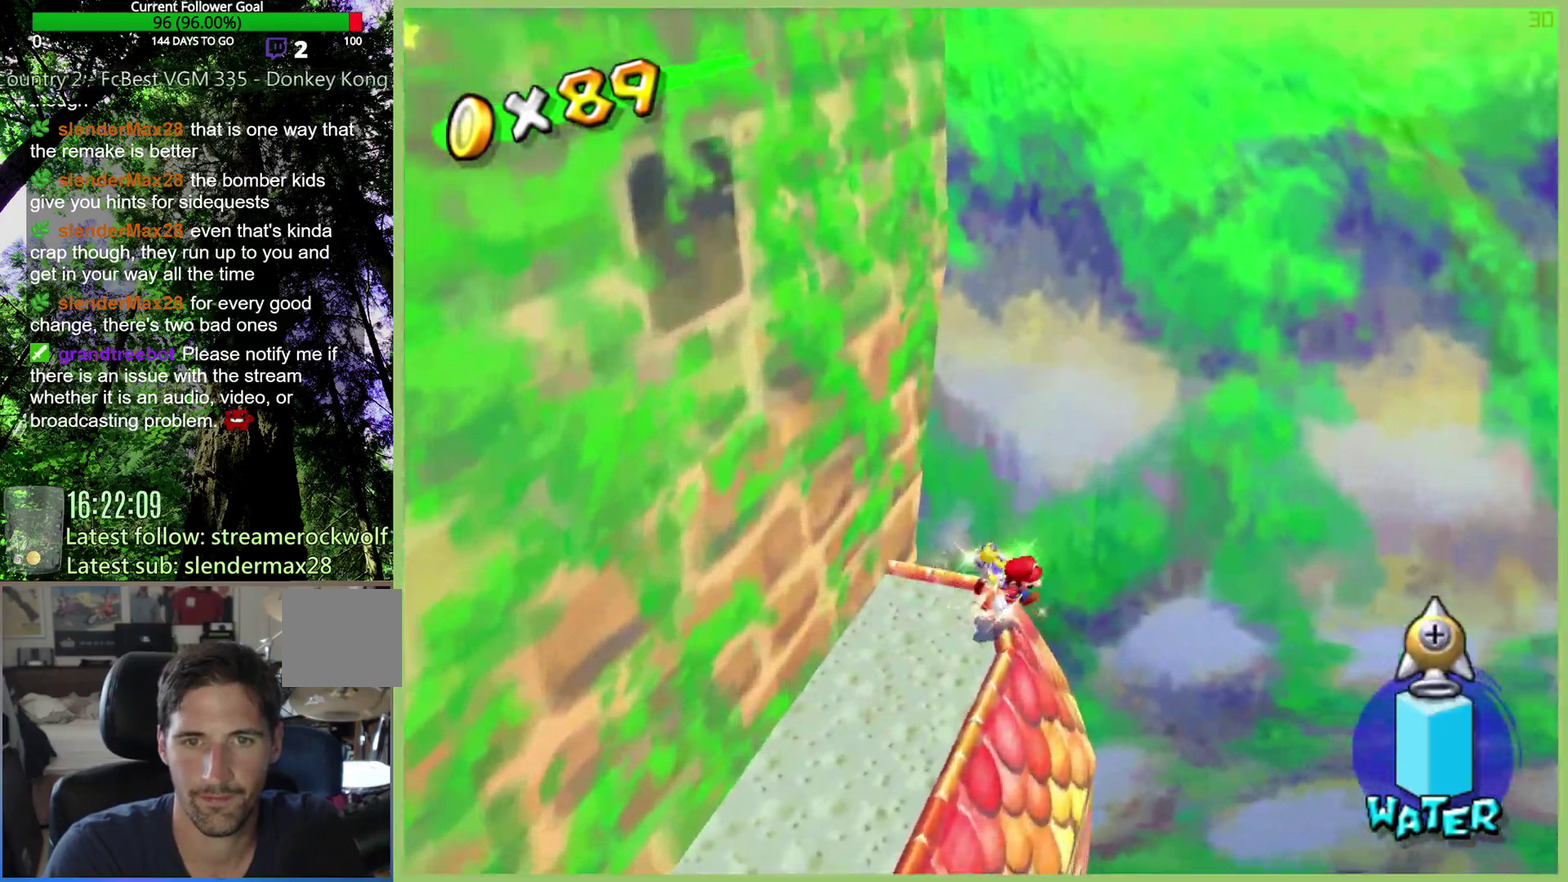
{"buttons": ["L1"], "left_stick": "center", "right_stick": "center", "events": [[200, "left_stick", "down"], [367, "left_stick", "center"], [467, "L1", "down"]]}
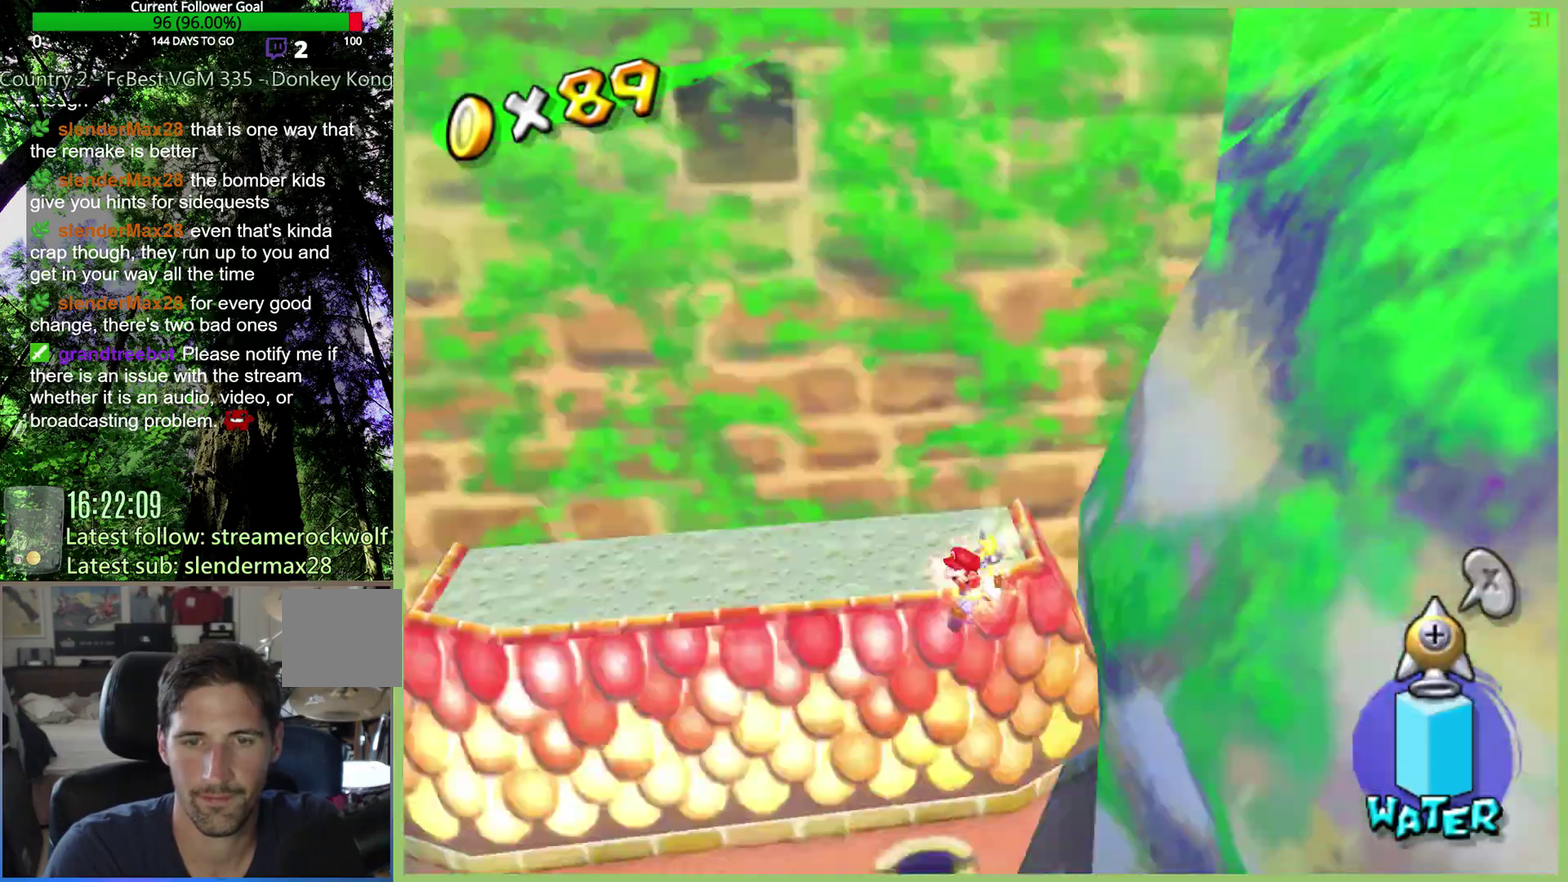
{"buttons": [], "left_stick": "up", "right_stick": "center", "events": [[67, "L1", "up"], [267, "left_stick", "up"]]}
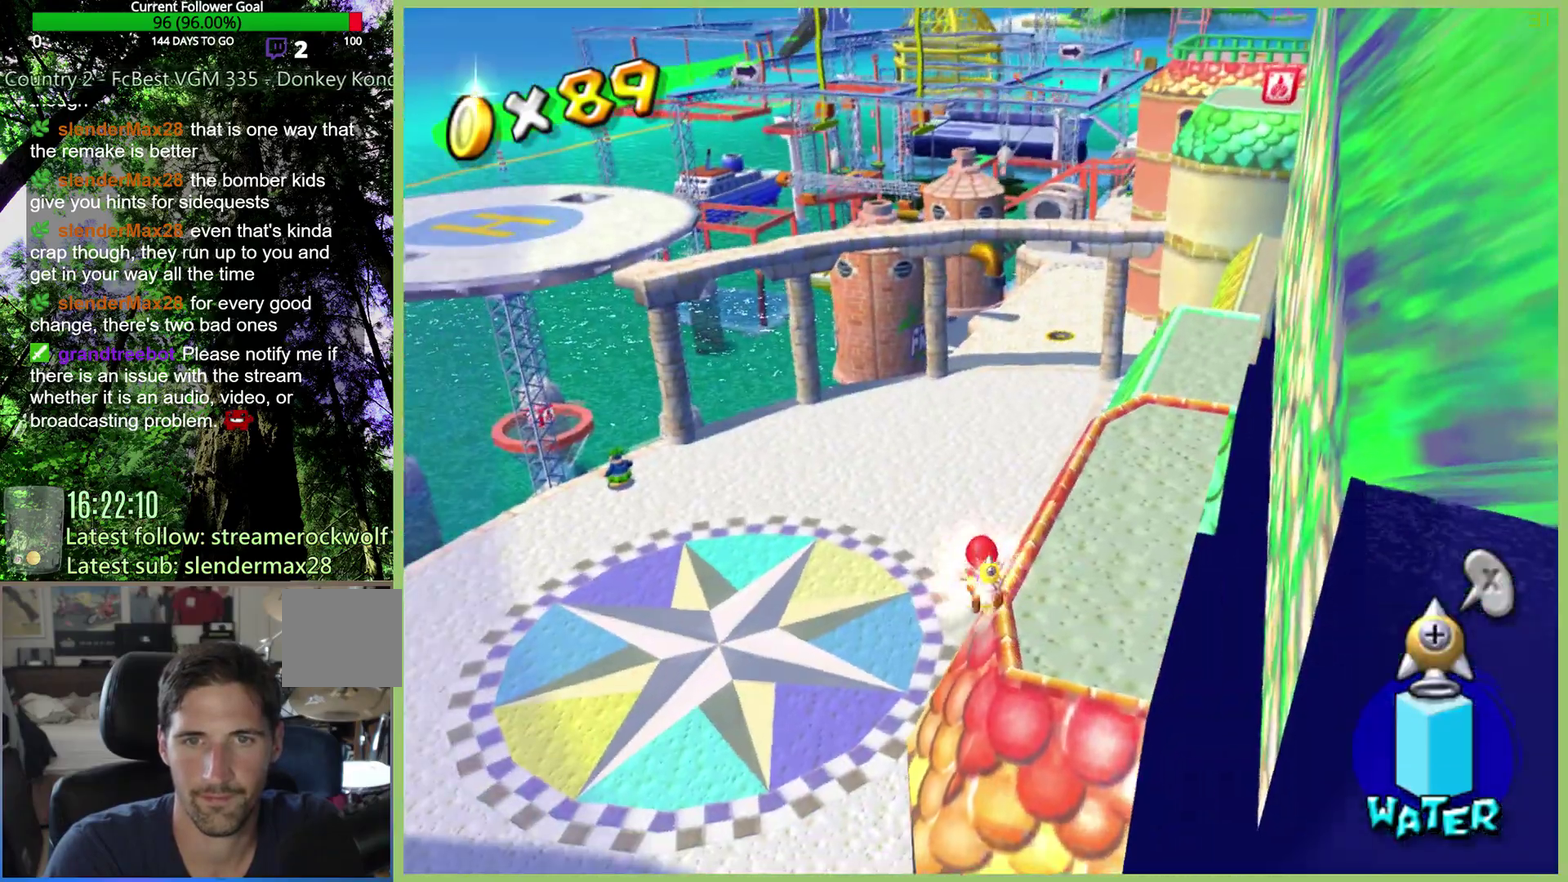
{"buttons": [], "left_stick": "up-left", "right_stick": "center", "events": [[100, "X", "down"], [167, "X", "up"], [400, "left_stick", "up-left"]]}
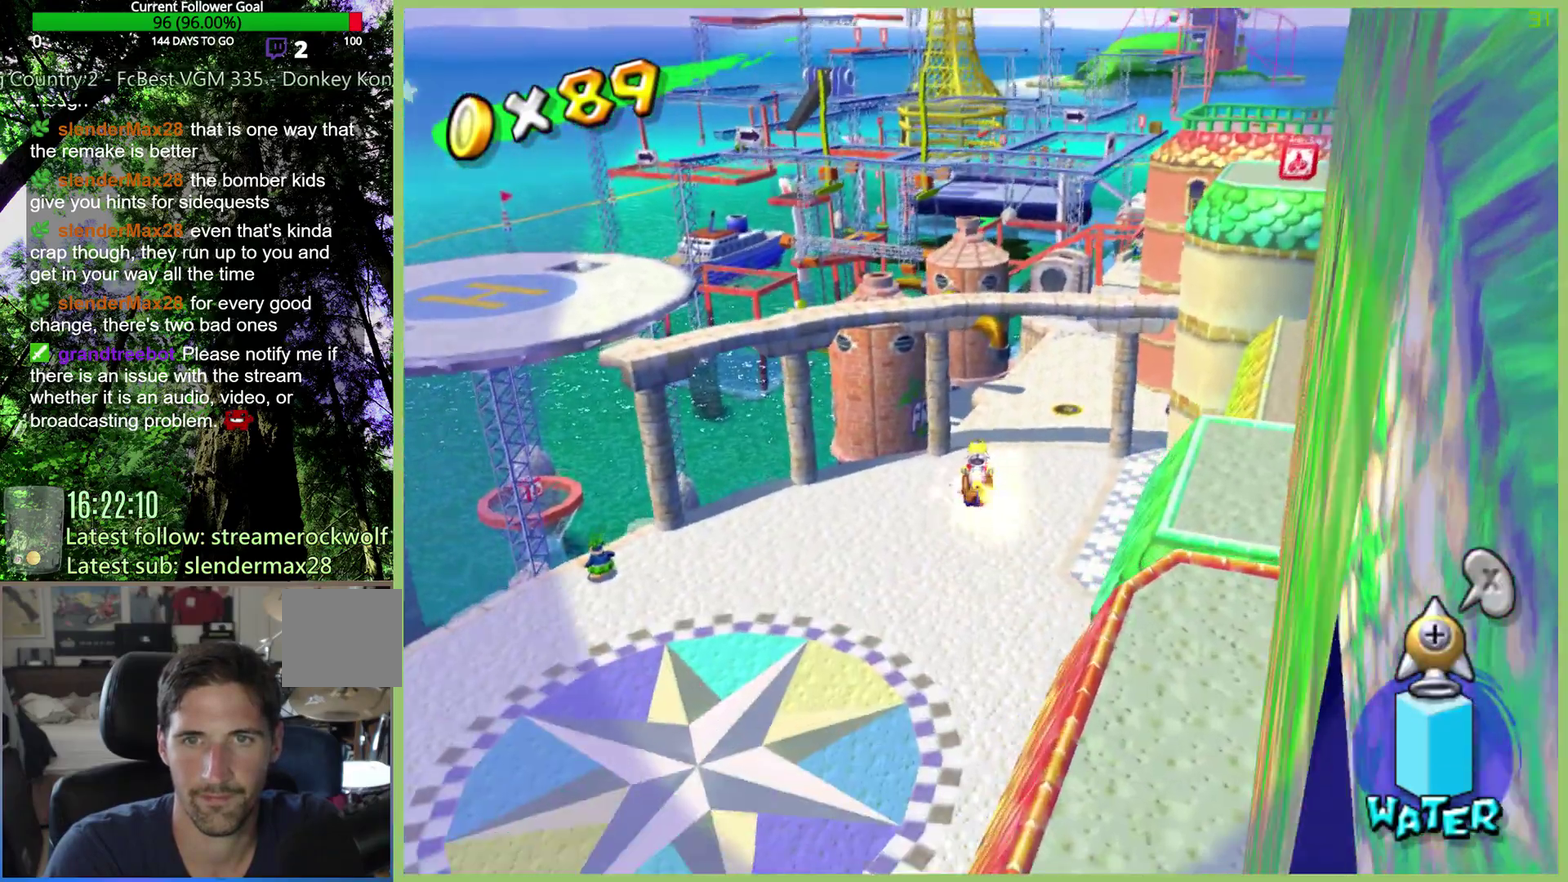
{"buttons": [], "left_stick": "up", "right_stick": "center", "events": [[467, "left_stick", "up"]]}
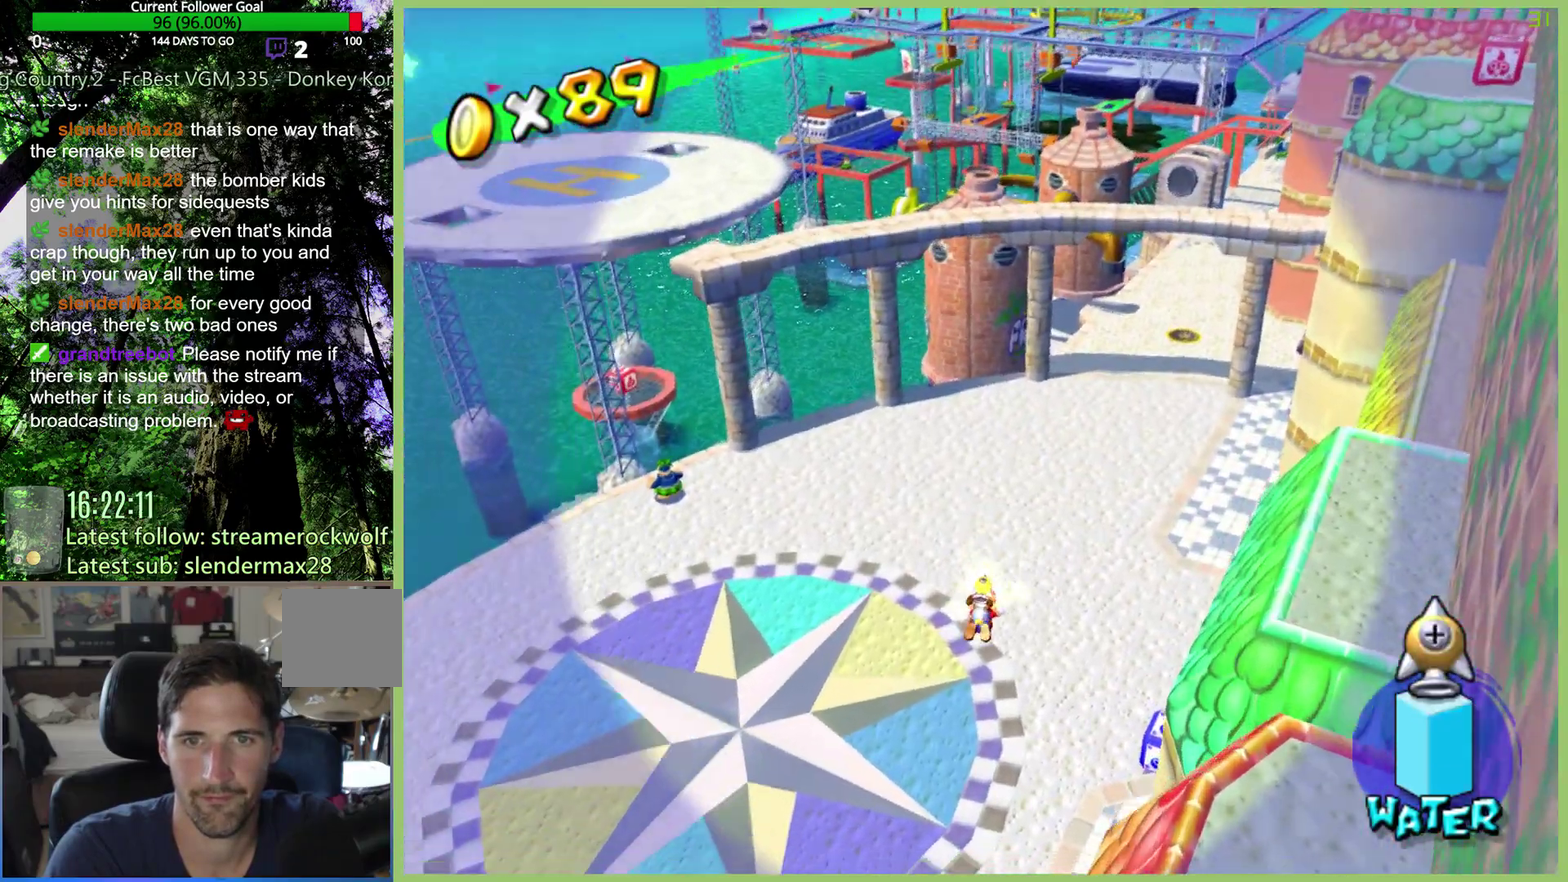
{"buttons": [], "left_stick": "up-right", "right_stick": "center", "events": [[167, "left_stick", "up-right"]]}
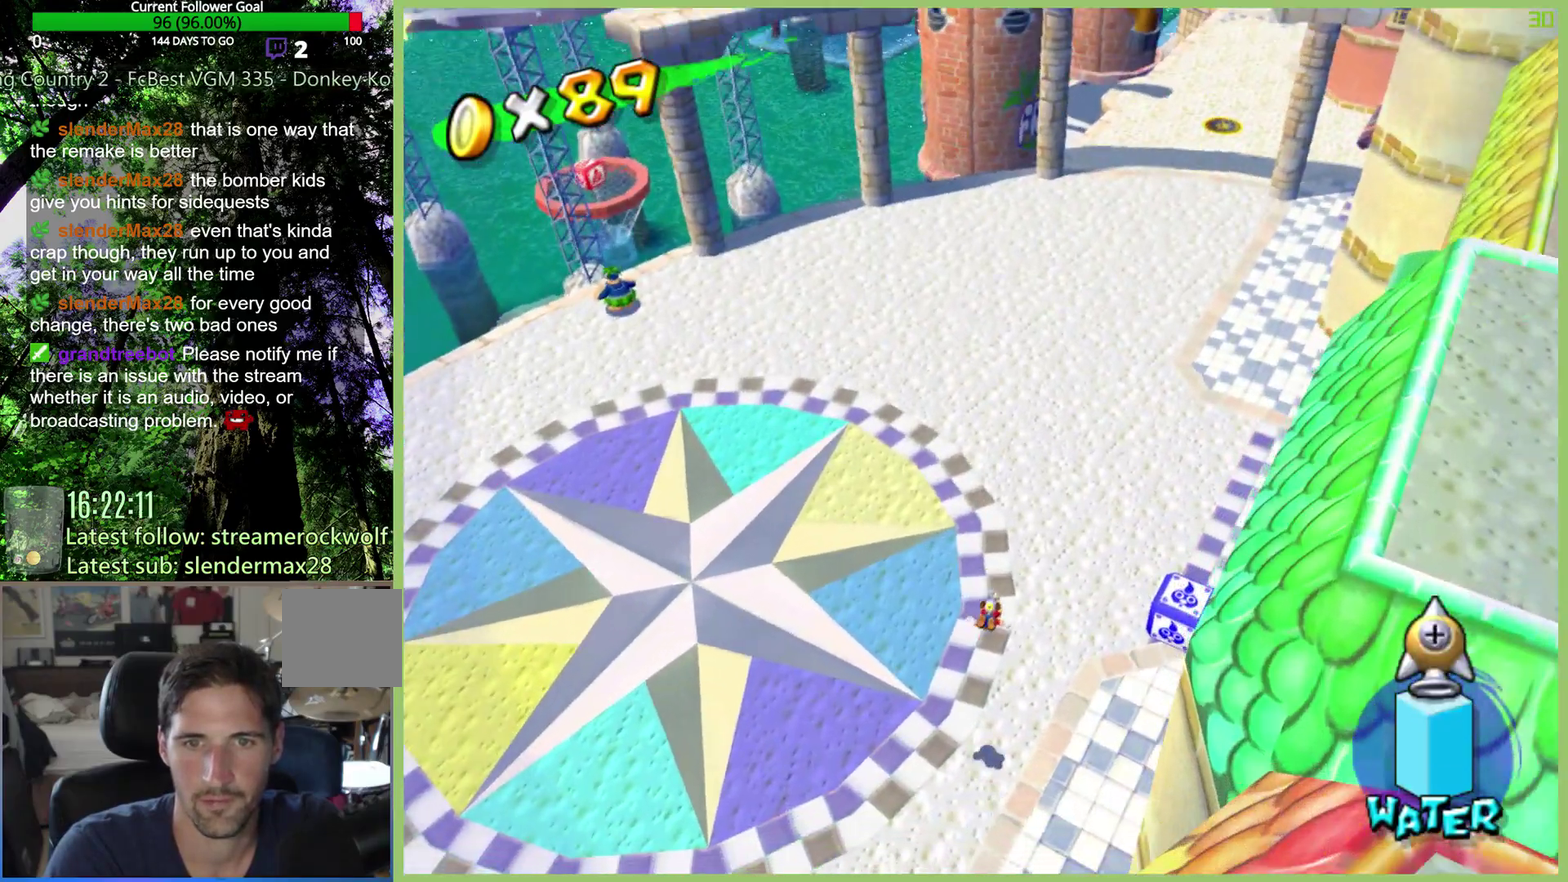
{"buttons": [], "left_stick": "up-right", "right_stick": "center", "events": []}
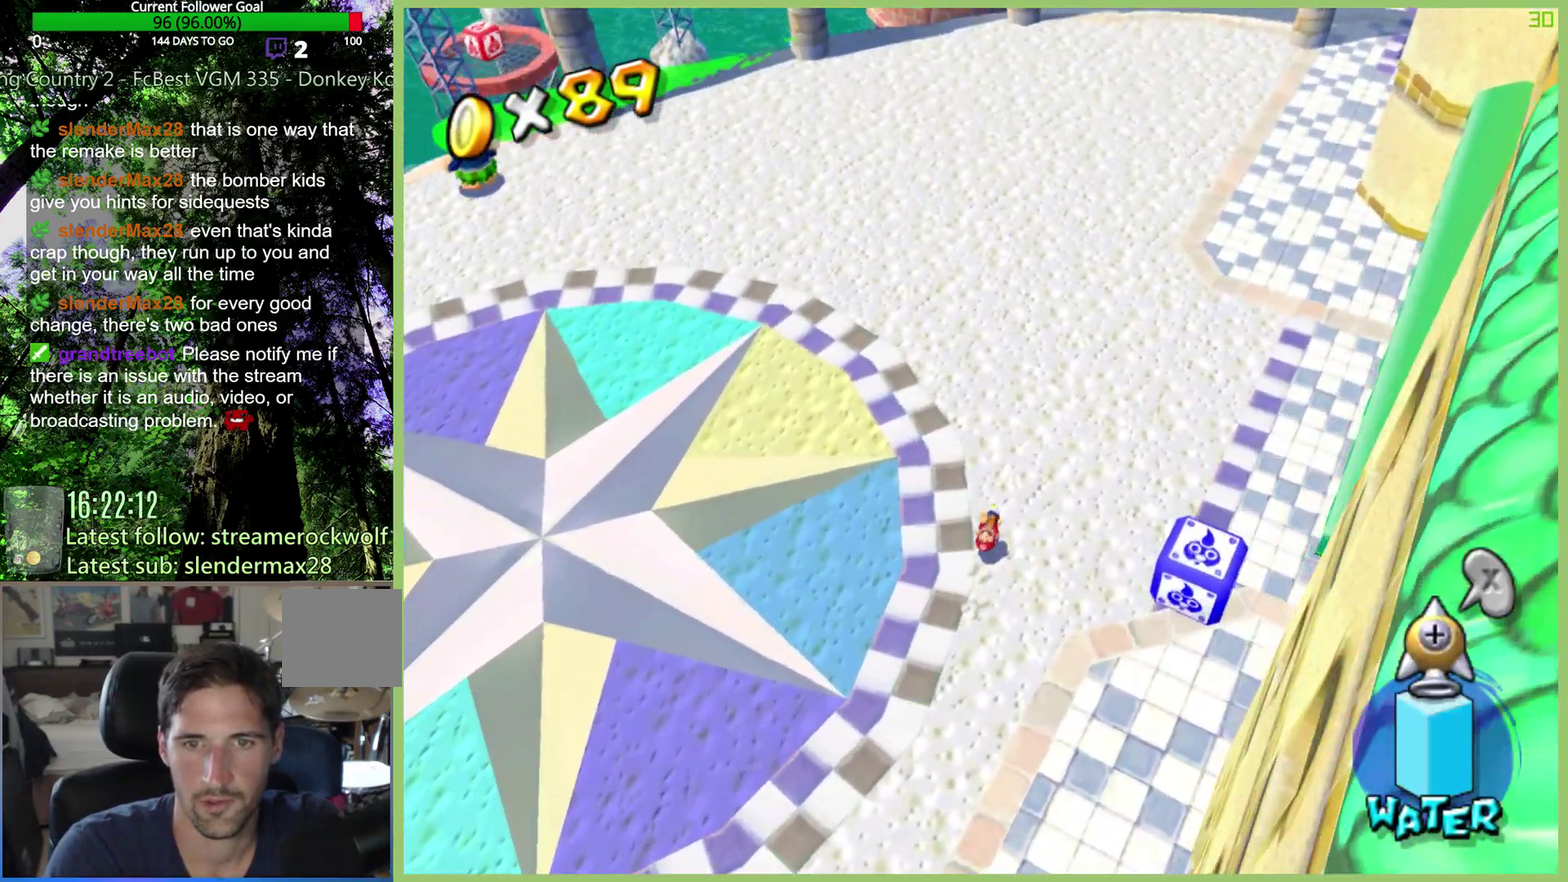
{"buttons": ["X"], "left_stick": "up-right", "right_stick": "center", "events": [[500, "X", "down"]]}
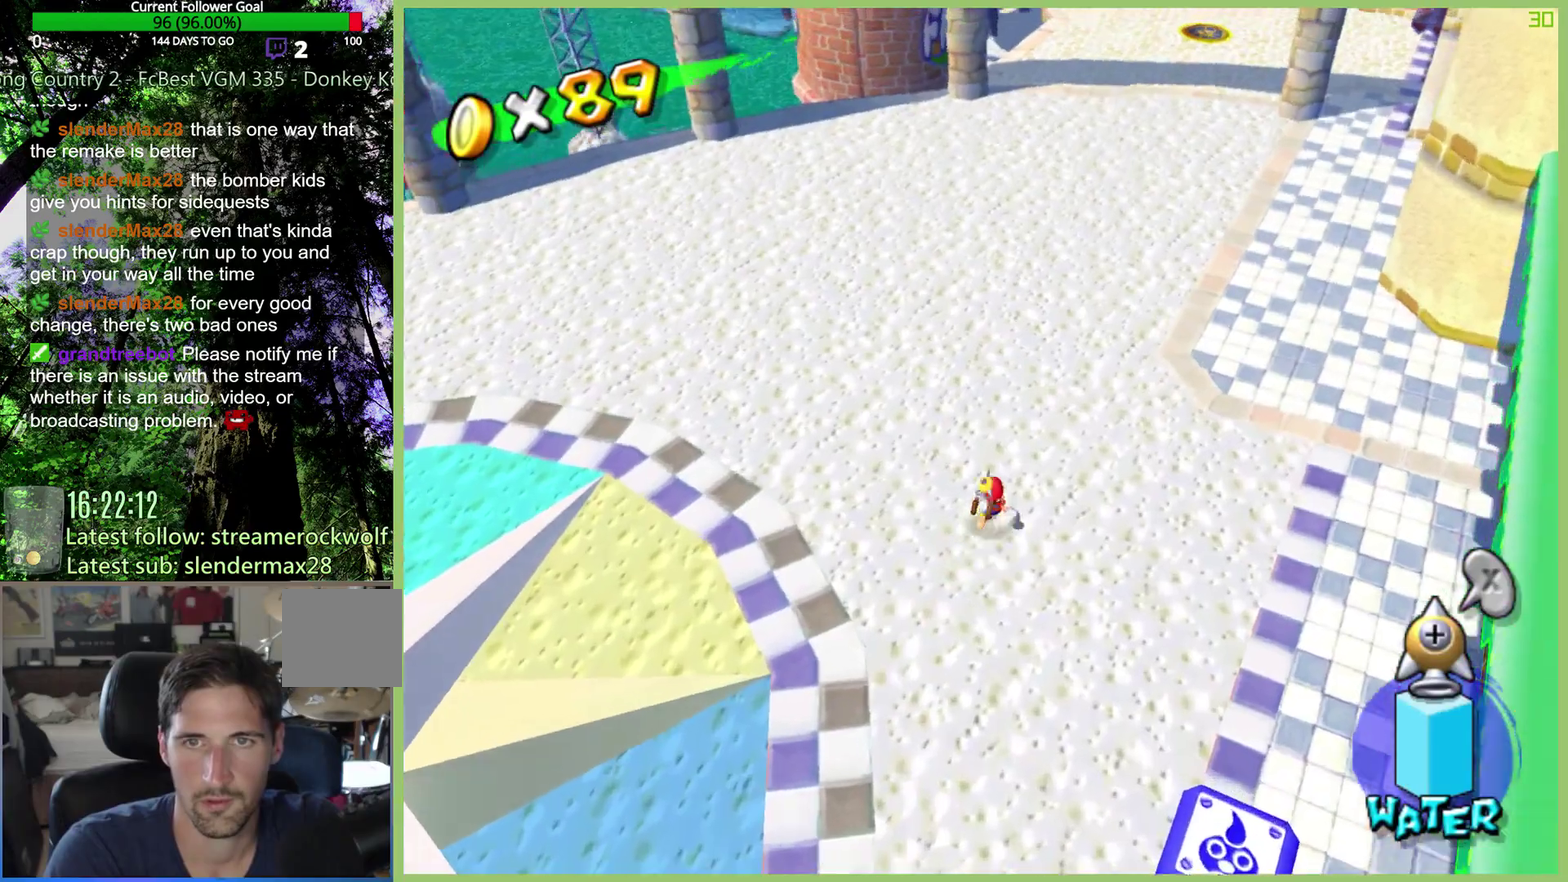
{"buttons": [], "left_stick": "up", "right_stick": "center", "events": [[100, "X", "up"], [167, "left_stick", "up"]]}
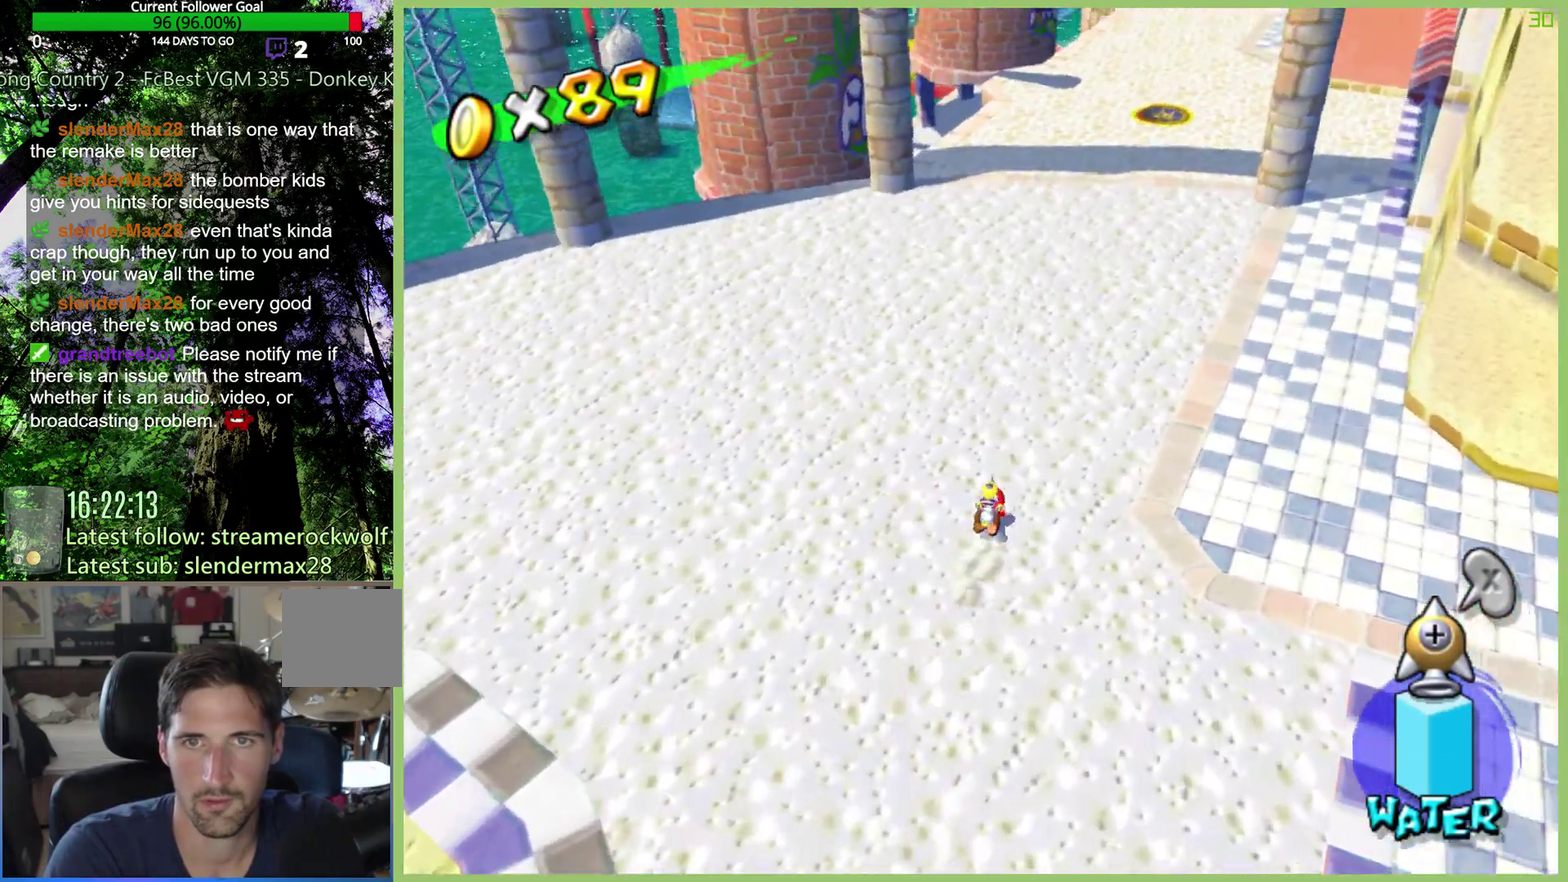
{"buttons": [], "left_stick": "up", "right_stick": "center", "events": []}